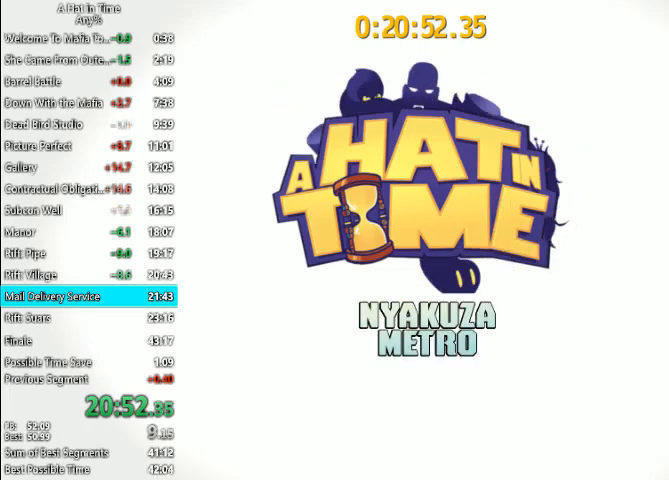
Gameplay with keyboard and mouse; each line is a JSON object with the keys and mouse buttons held at the frame after it. "events" lists presses ("down") and releases ("up") of "1", "2", "3", "4", "a", "c", "caps_lock", "d", "e", "f", "q", "r", "s", "shift", "space", "tab", "w", "x", "z", "mouse_left", "mouse_wheel" and "mouse_right" between this image and that frame as [ms after this image, input, new state], when the widget could be followed in between. "mouse_left", "mouse_wheel", "mouse_right" = the "left", "wheel", "right" buttons of the "mouse" list. No other keys are recorded. "wheel" means that the mouse wheel is clicked or scrolled. "mouse_move" is the direction in which the mouse moves at that frame (one of eight, or "still"), when it could be read.
{"keys": ["s"], "mouse": [], "mouse_move": "still", "events": [[400, "s", "down"]]}
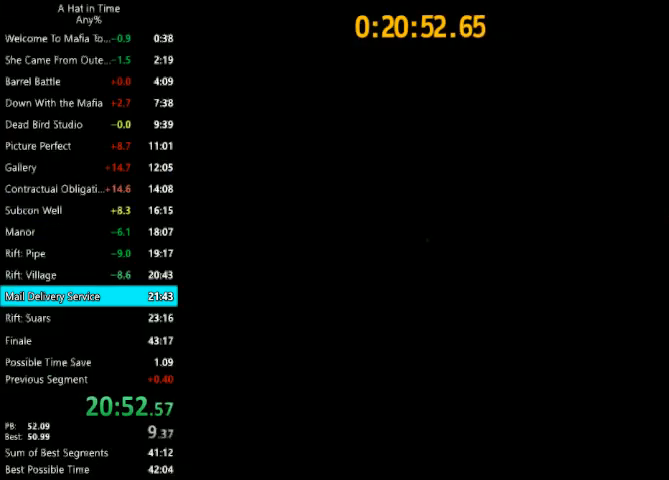
{"keys": [], "mouse": [], "mouse_move": "still", "events": [[100, "s", "up"], [333, "e", "down"], [367, "e", "up"], [400, "e", "down"], [500, "e", "up"]]}
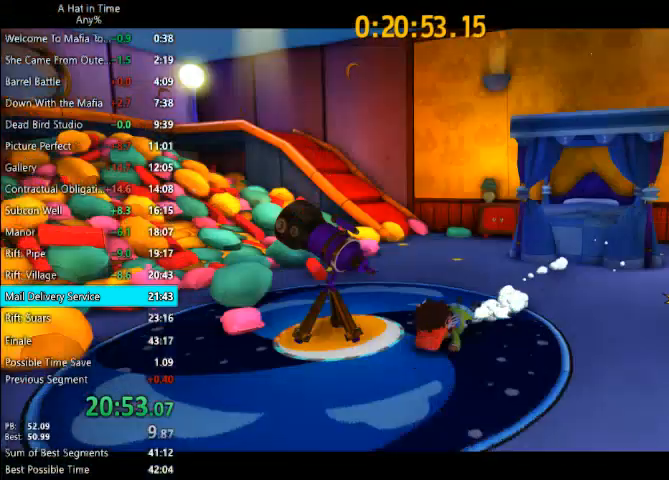
{"keys": [], "mouse": [], "mouse_move": "still", "events": [[67, "e", "down"], [200, "e", "up"]]}
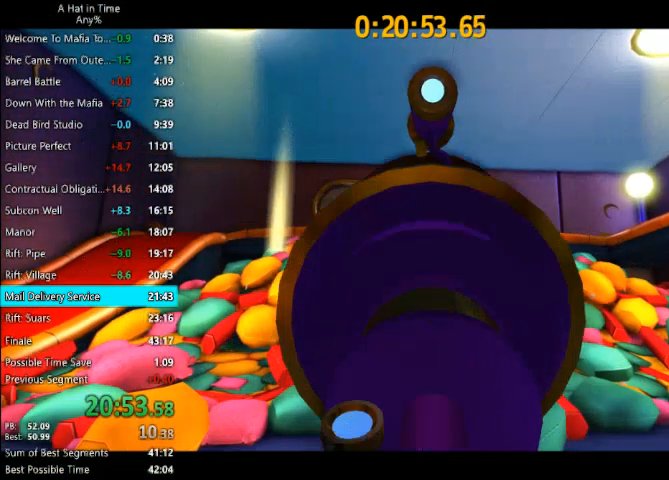
{"keys": [], "mouse": [], "mouse_move": "still", "events": []}
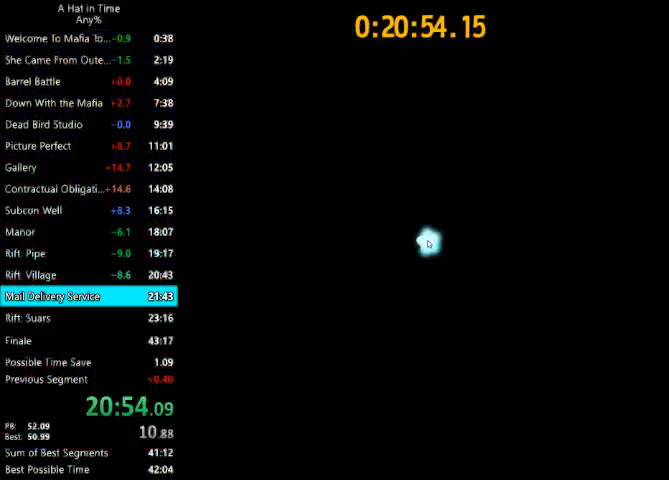
{"keys": [], "mouse": [], "mouse_move": "still", "events": []}
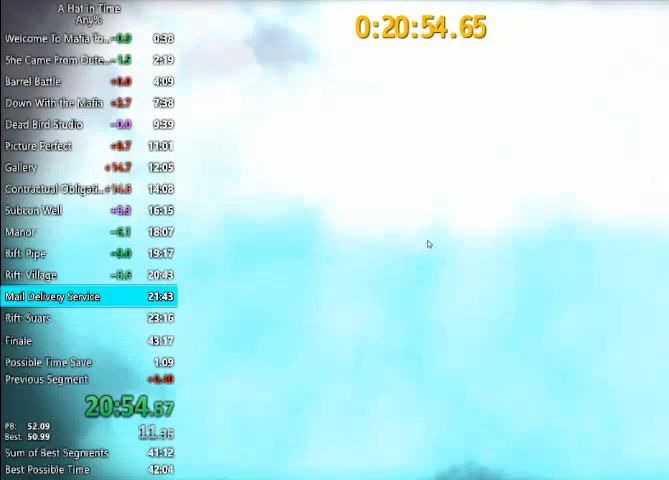
{"keys": [], "mouse": [], "mouse_move": "still", "events": []}
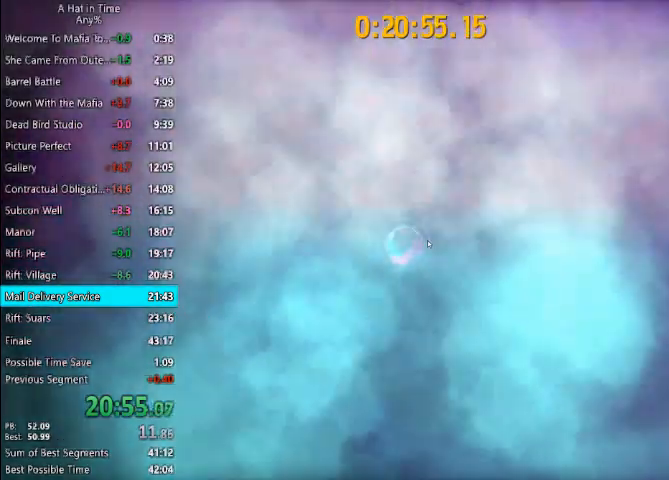
{"keys": [], "mouse": [], "mouse_move": "still", "events": []}
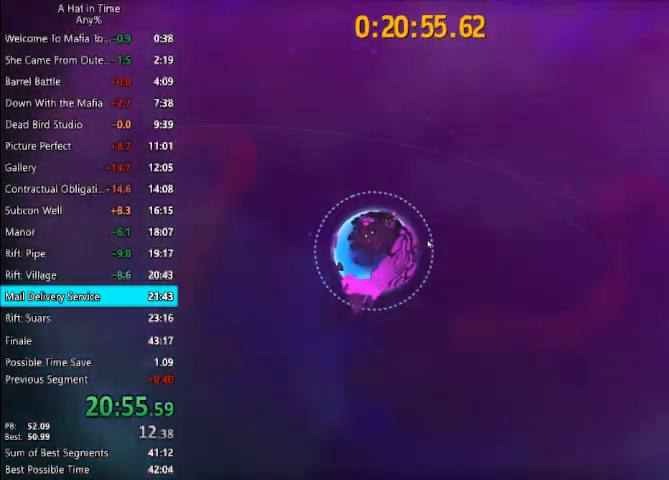
{"keys": [], "mouse": [], "mouse_move": "still", "events": []}
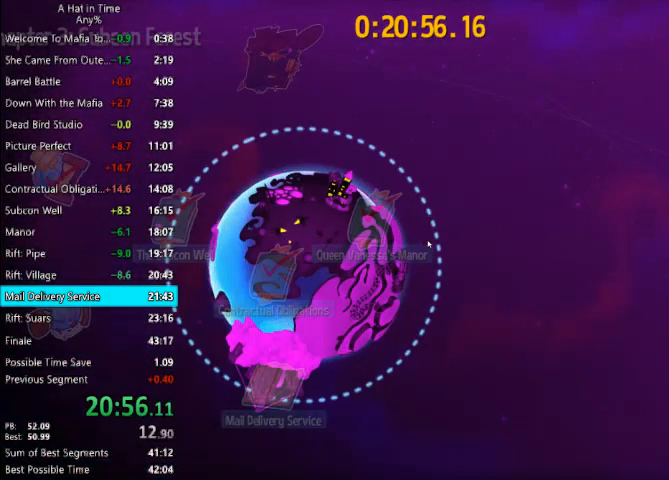
{"keys": [], "mouse": ["left"], "mouse_move": "down-left", "events": [[200, "mouse_left", "down"]]}
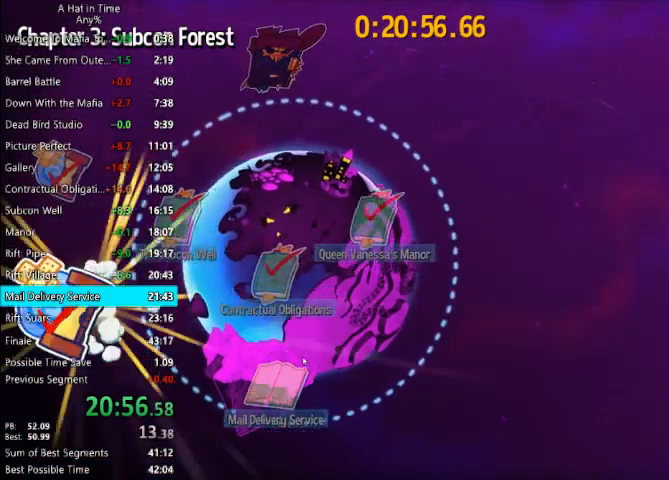
{"keys": [], "mouse": [], "mouse_move": "up-right", "events": [[267, "mouse_left", "up"], [300, "mouse_left", "down"], [367, "mouse_left", "up"]]}
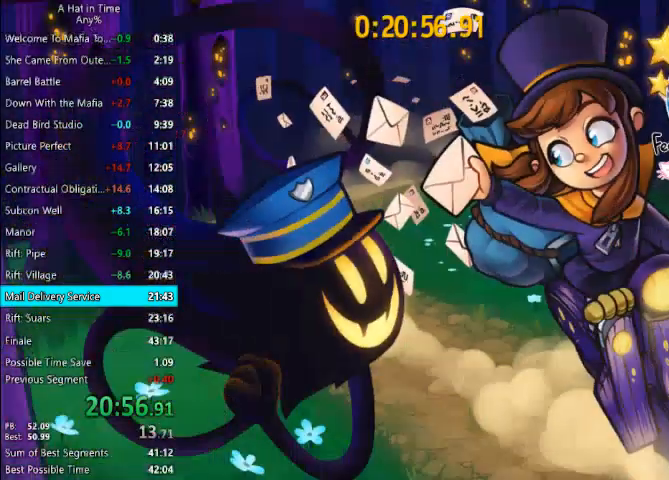
{"keys": [], "mouse": [], "mouse_move": "still", "events": []}